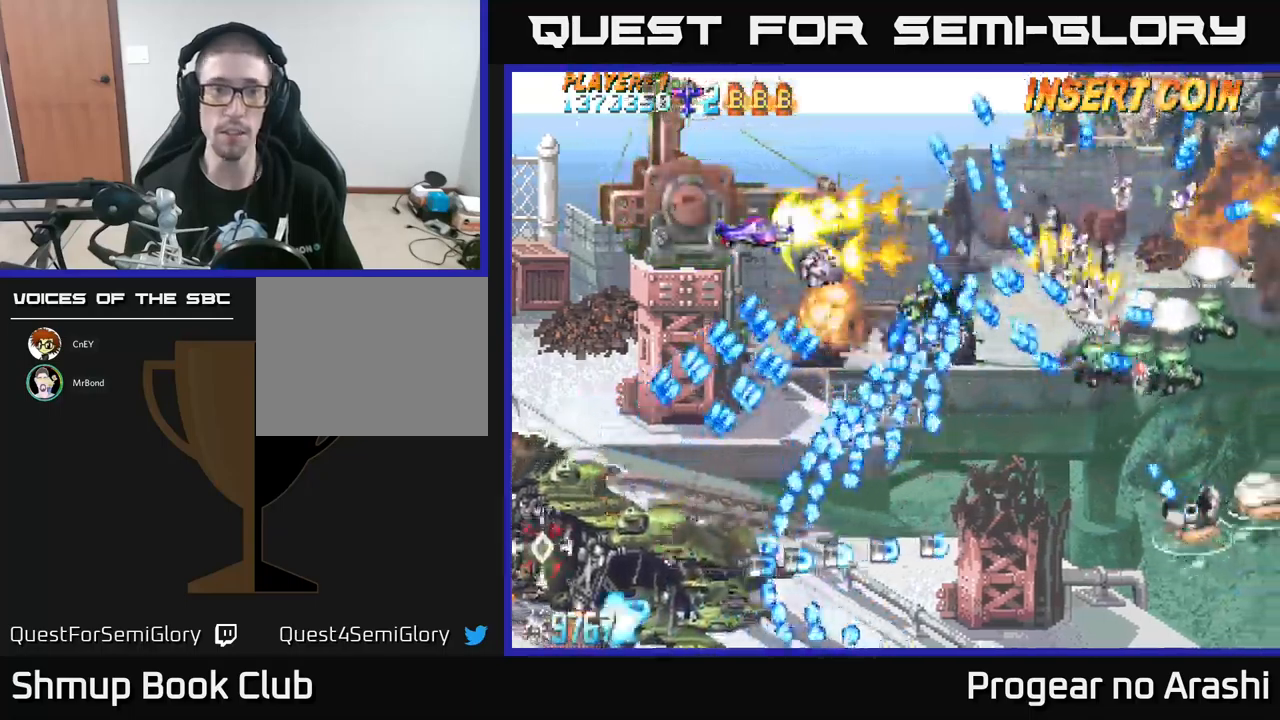
Gameplay with a controller (Xbox layout); each line is a JSON object with the inputs held at the frame after it. "events" lists button and stick changes between this image and that frame as [ms after this image, input, new state], when the widget could be followed in between. Not read: right_stick.
{"buttons": ["A", "DPAD_DOWN", "DPAD_LEFT"], "left_stick": "center", "events": [[334, "DPAD_DOWN", "down"]]}
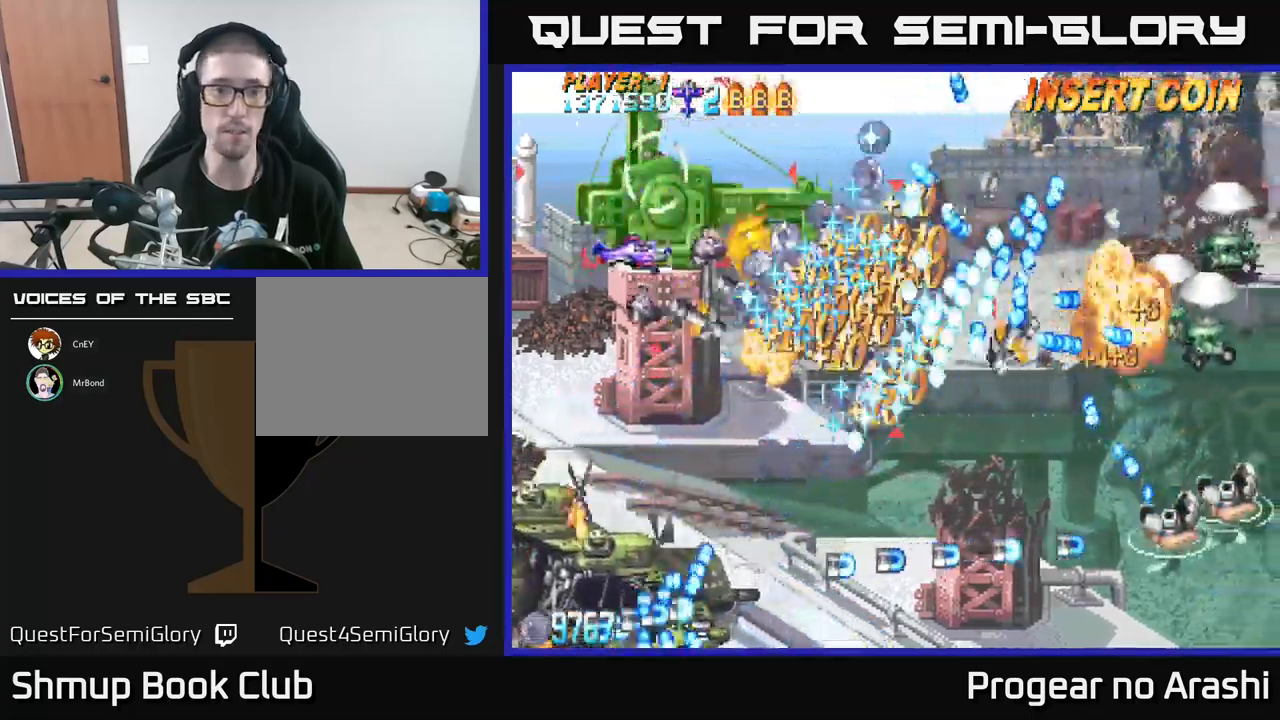
{"buttons": ["A", "DPAD_DOWN", "DPAD_LEFT"], "left_stick": "center", "events": []}
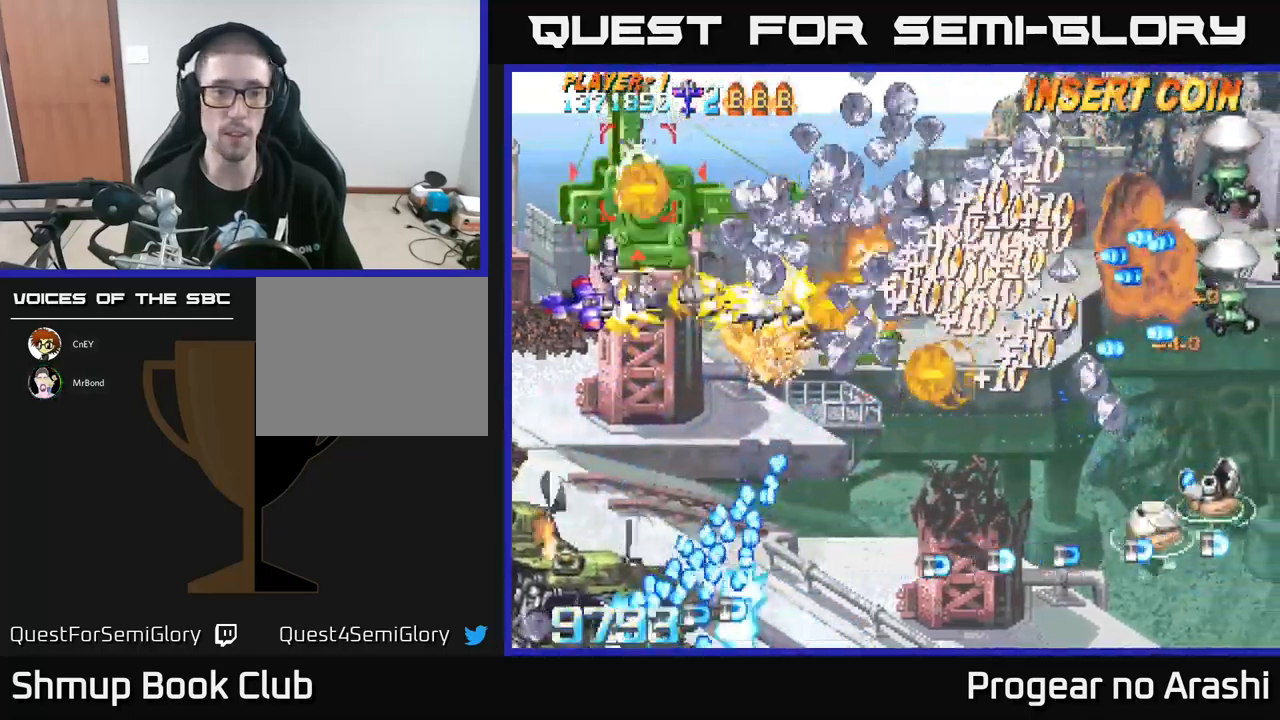
{"buttons": ["X", "DPAD_DOWN"], "left_stick": "center", "events": [[284, "DPAD_LEFT", "up"], [300, "X", "down"], [367, "A", "up"]]}
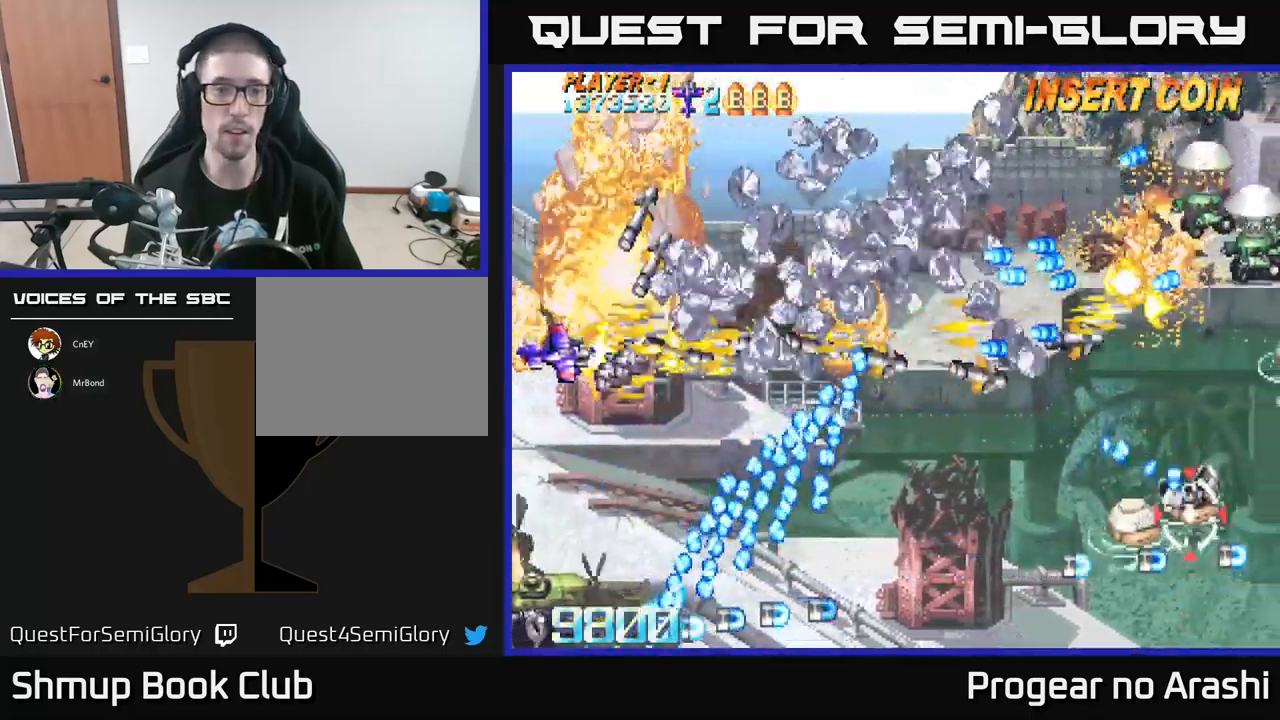
{"buttons": ["X", "DPAD_DOWN"], "left_stick": "center", "events": []}
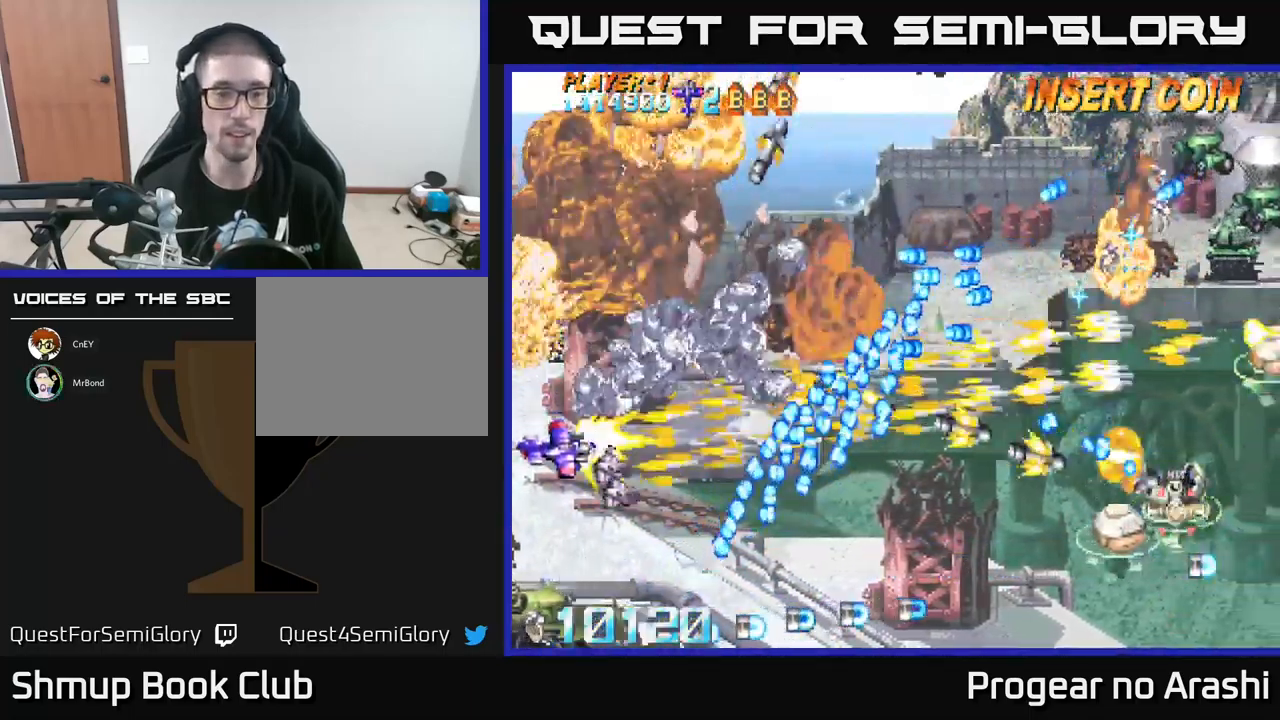
{"buttons": ["A"], "left_stick": "center", "events": [[150, "DPAD_DOWN", "up"], [284, "DPAD_UP", "down"], [317, "A", "down"], [334, "X", "up"], [450, "DPAD_UP", "up"]]}
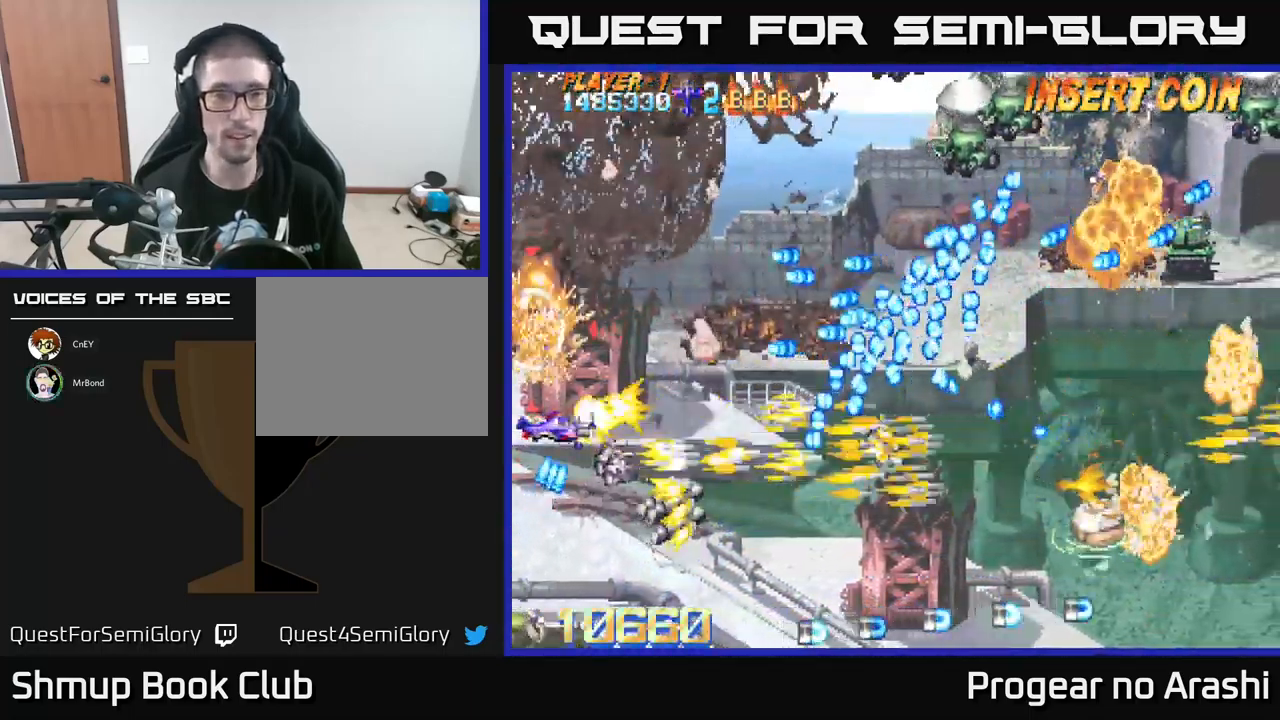
{"buttons": ["X", "DPAD_LEFT"], "left_stick": "center", "events": [[117, "DPAD_UP", "down"], [334, "X", "down"], [350, "A", "up"], [400, "DPAD_LEFT", "down"], [467, "DPAD_UP", "up"]]}
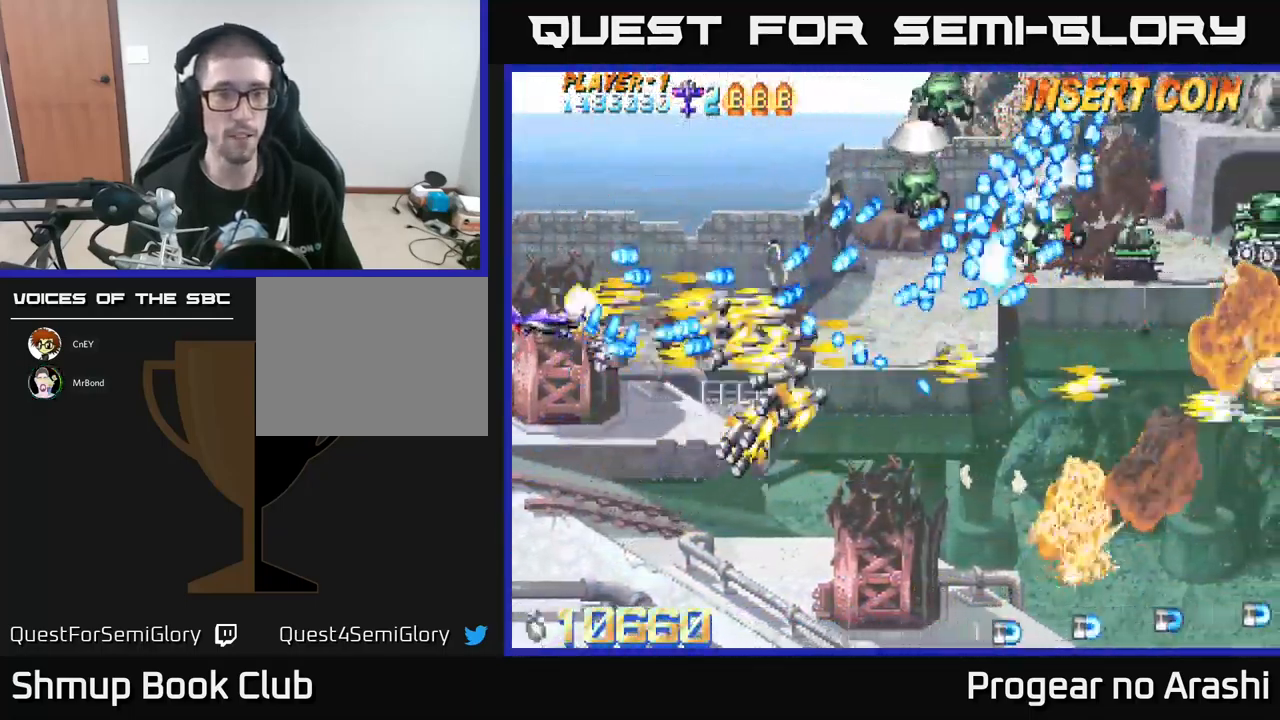
{"buttons": ["X", "DPAD_DOWN", "DPAD_RIGHT"], "left_stick": "center", "events": [[17, "DPAD_DOWN", "down"], [184, "DPAD_LEFT", "up"], [434, "DPAD_RIGHT", "down"]]}
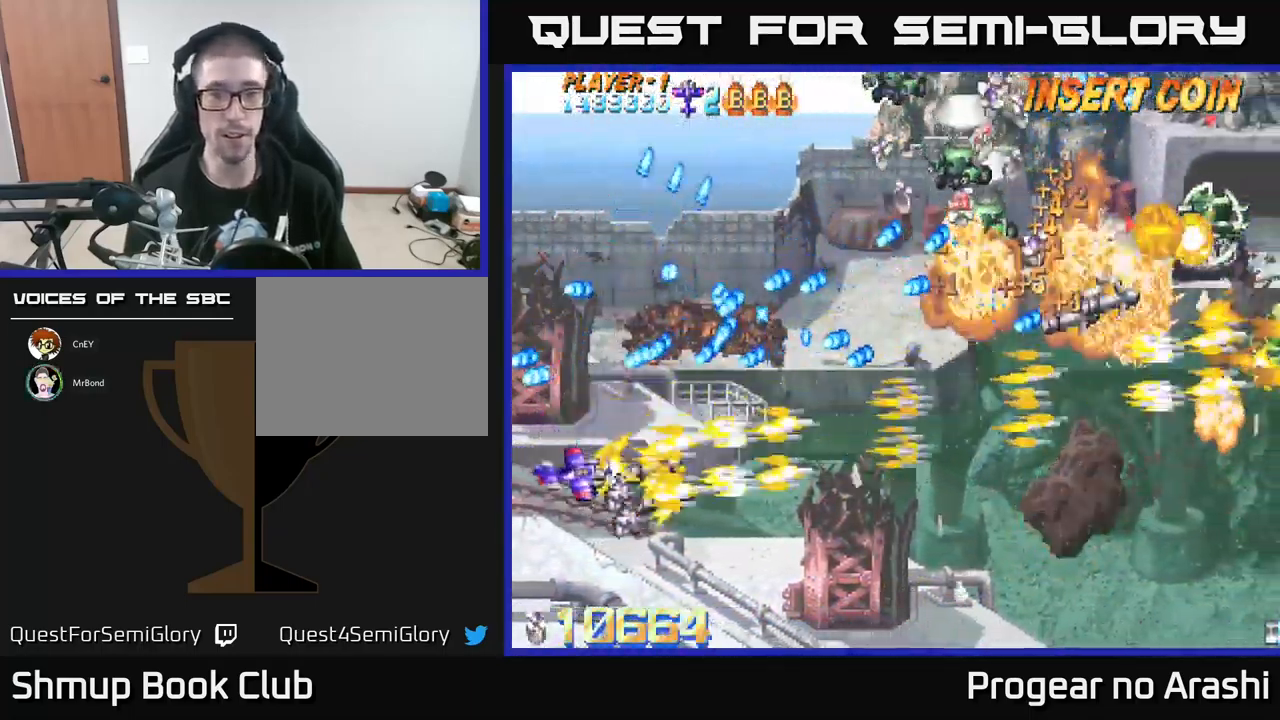
{"buttons": ["X", "DPAD_RIGHT"], "left_stick": "center", "events": [[100, "A", "down"], [134, "X", "up"], [167, "DPAD_DOWN", "up"], [367, "DPAD_DOWN", "down"], [484, "DPAD_DOWN", "up"], [484, "X", "down"], [500, "A", "up"]]}
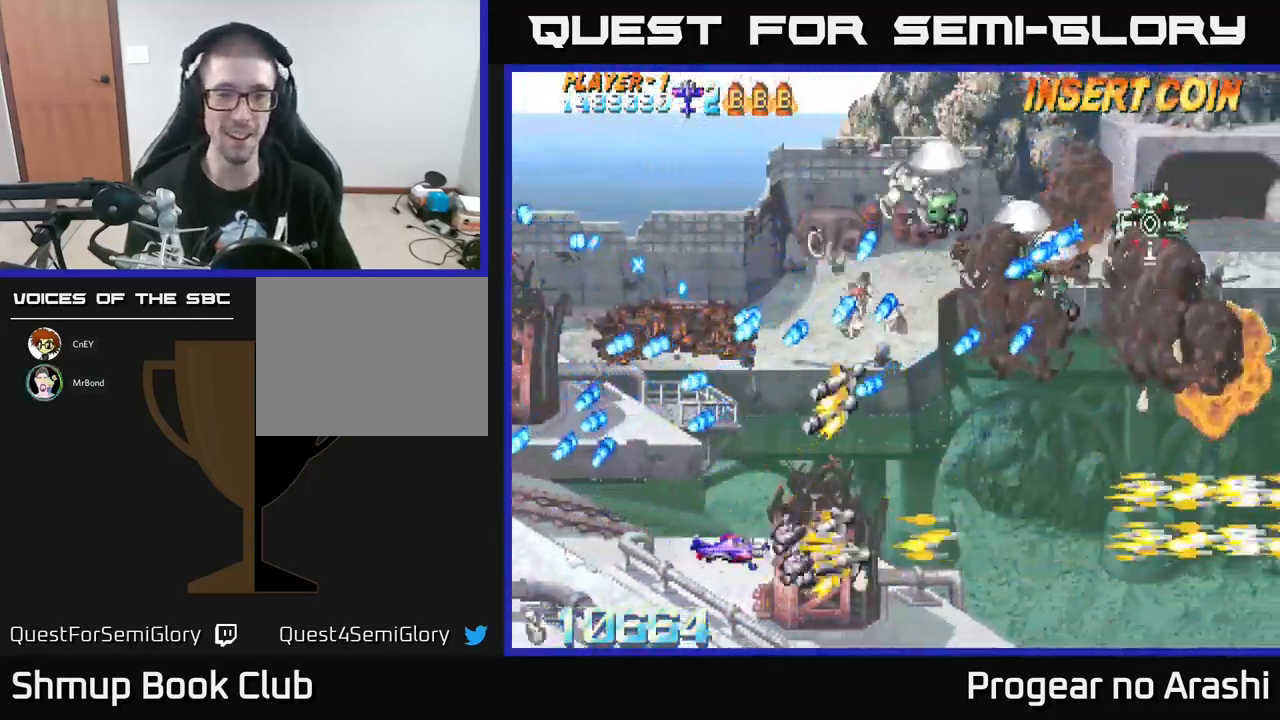
{"buttons": ["X", "DPAD_RIGHT"], "left_stick": "center", "events": [[217, "DPAD_RIGHT", "up"], [351, "DPAD_DOWN", "down"], [384, "DPAD_RIGHT", "down"], [401, "DPAD_DOWN", "up"]]}
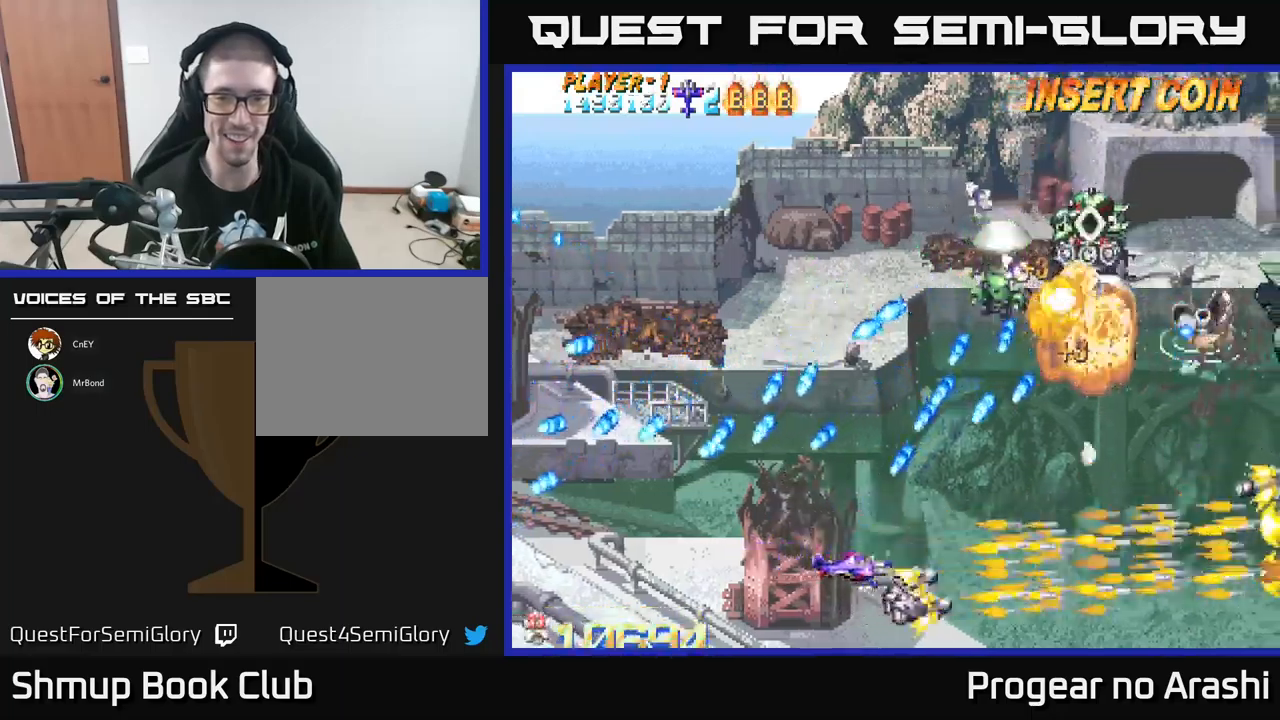
{"buttons": ["DPAD_RIGHT"], "left_stick": "center", "events": [[233, "DPAD_RIGHT", "up"], [416, "X", "up"], [450, "DPAD_RIGHT", "down"]]}
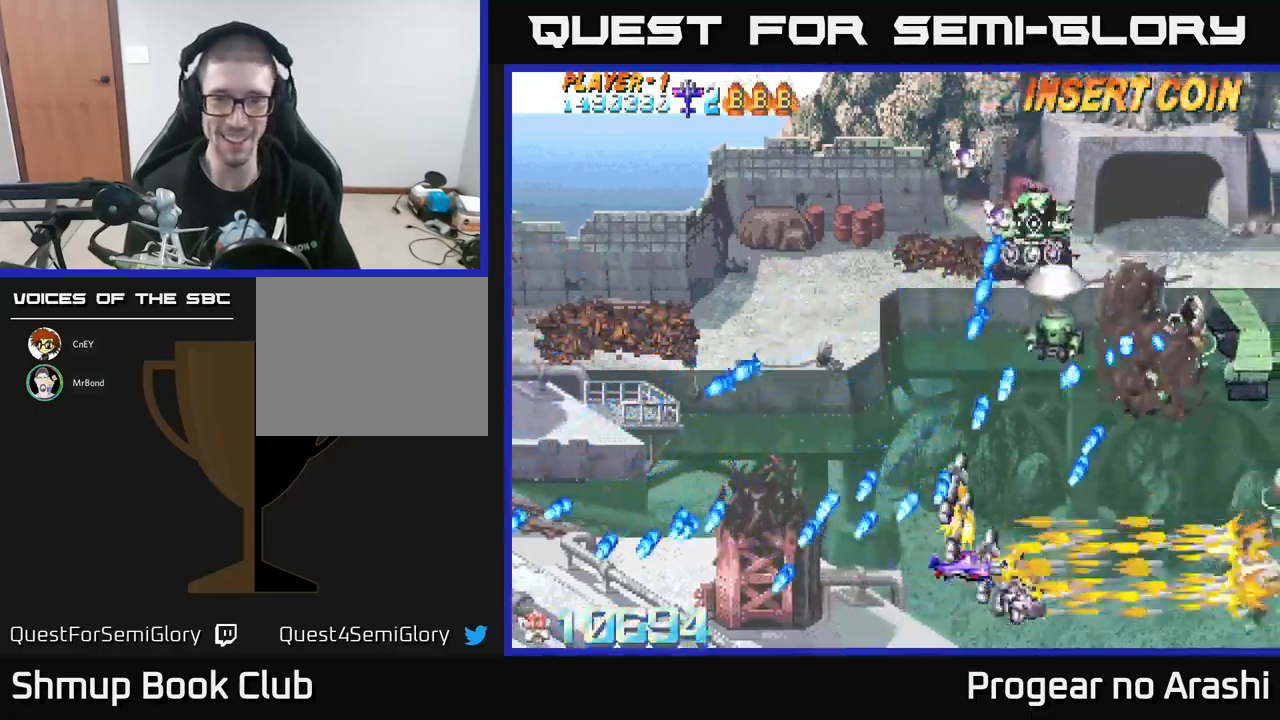
{"buttons": ["X", "DPAD_LEFT"], "left_stick": "center", "events": [[66, "DPAD_RIGHT", "up"], [66, "X", "down"], [83, "DPAD_LEFT", "down"]]}
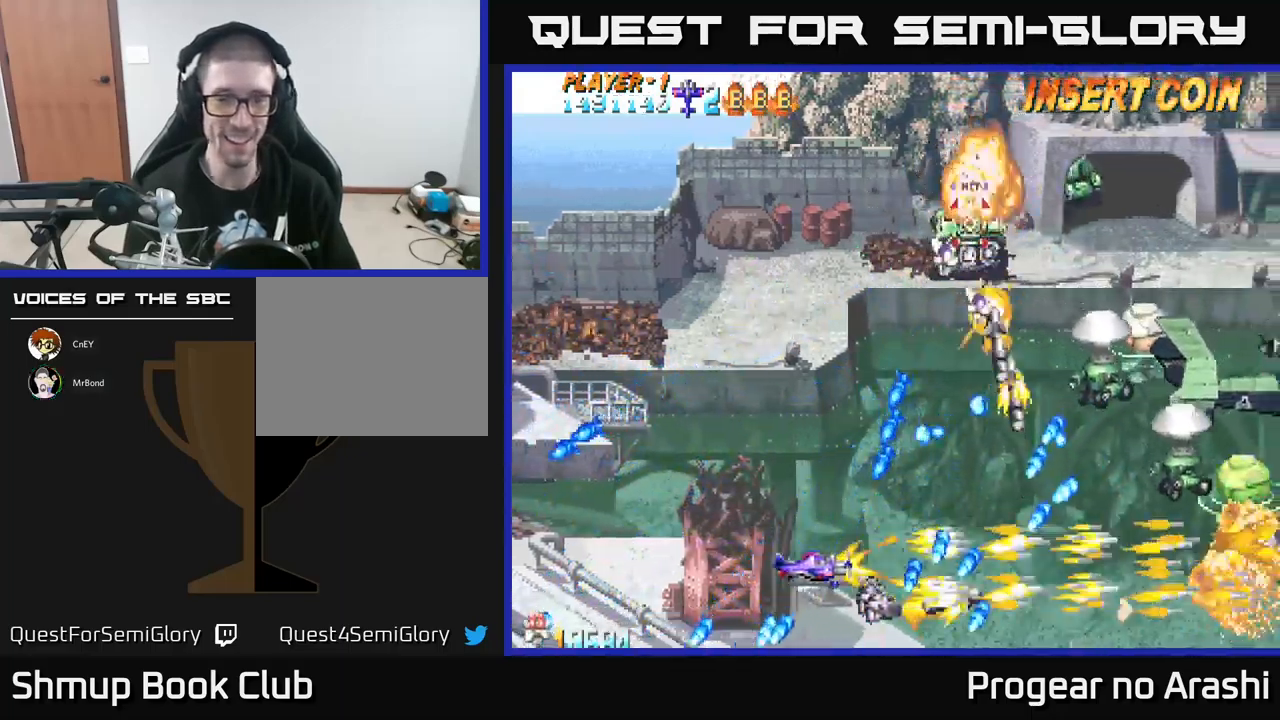
{"buttons": ["X", "DPAD_UP", "DPAD_LEFT"], "left_stick": "center", "events": [[83, "DPAD_UP", "down"]]}
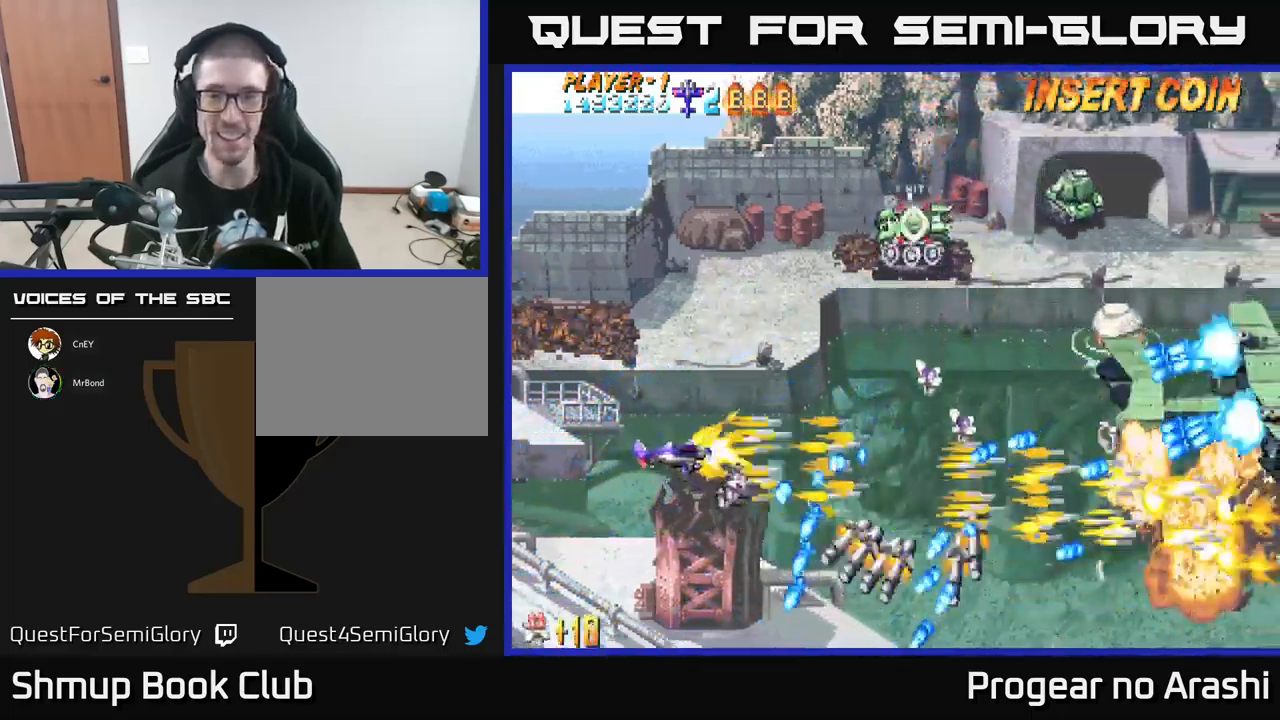
{"buttons": ["X", "DPAD_DOWN"], "left_stick": "center"}
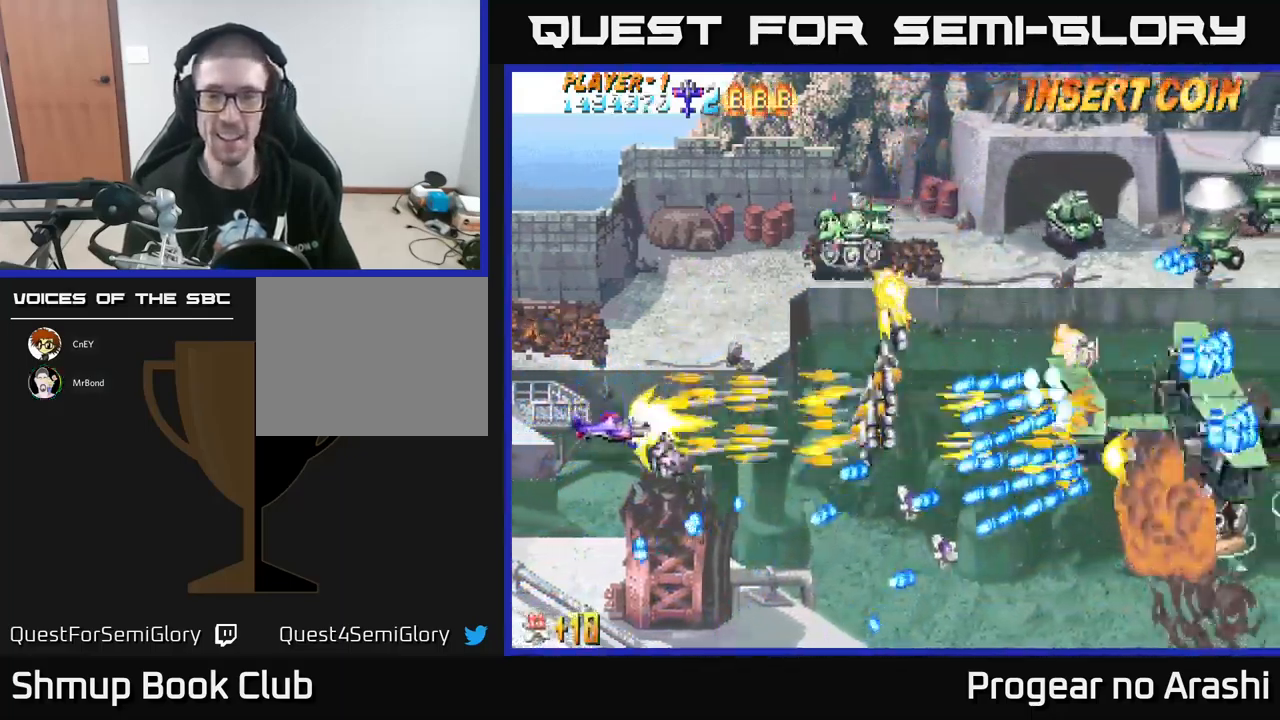
{"buttons": ["X"], "left_stick": "center", "events": [[16, "DPAD_RIGHT", "down"], [50, "DPAD_DOWN", "up"], [100, "DPAD_RIGHT", "up"], [133, "DPAD_UP", "down"], [166, "DPAD_LEFT", "down"], [183, "DPAD_UP", "up"], [250, "DPAD_LEFT", "up"], [316, "DPAD_UP", "down"], [500, "DPAD_UP", "up"]]}
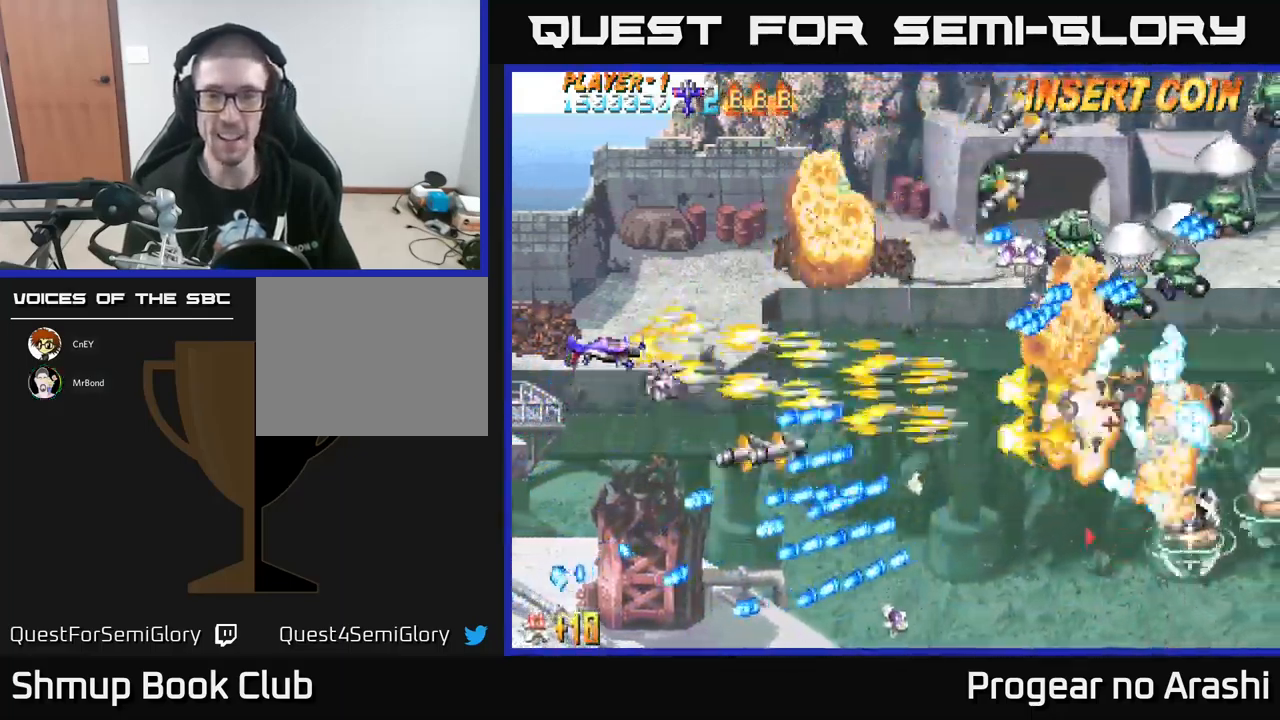
{"buttons": ["A", "DPAD_UP", "DPAD_RIGHT"], "left_stick": "center", "events": [[50, "DPAD_DOWN", "down"], [66, "DPAD_RIGHT", "down"], [133, "DPAD_RIGHT", "up"], [150, "DPAD_DOWN", "up"], [166, "DPAD_UP", "down"], [416, "A", "down"], [416, "DPAD_RIGHT", "down"], [466, "X", "up"]]}
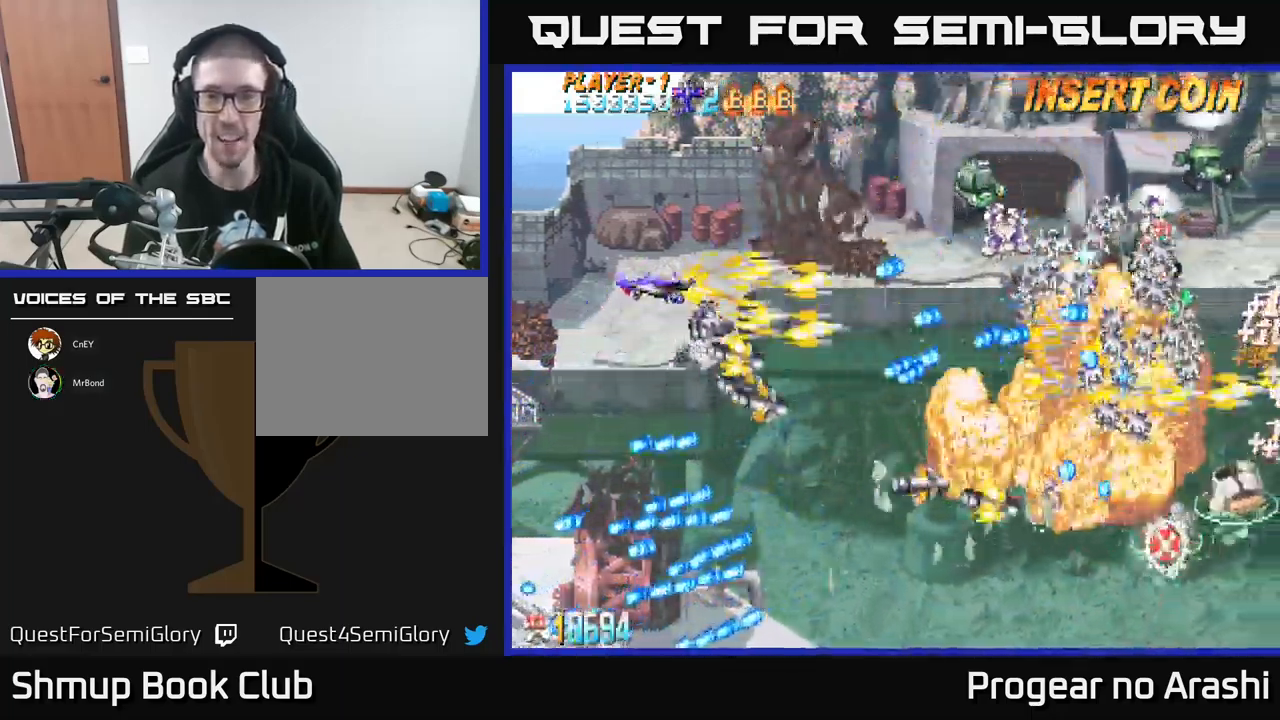
{"buttons": ["A", "DPAD_UP"], "left_stick": "center", "events": [[83, "DPAD_RIGHT", "up"], [216, "DPAD_UP", "up"], [383, "DPAD_LEFT", "down"], [383, "DPAD_UP", "down"], [466, "DPAD_LEFT", "up"]]}
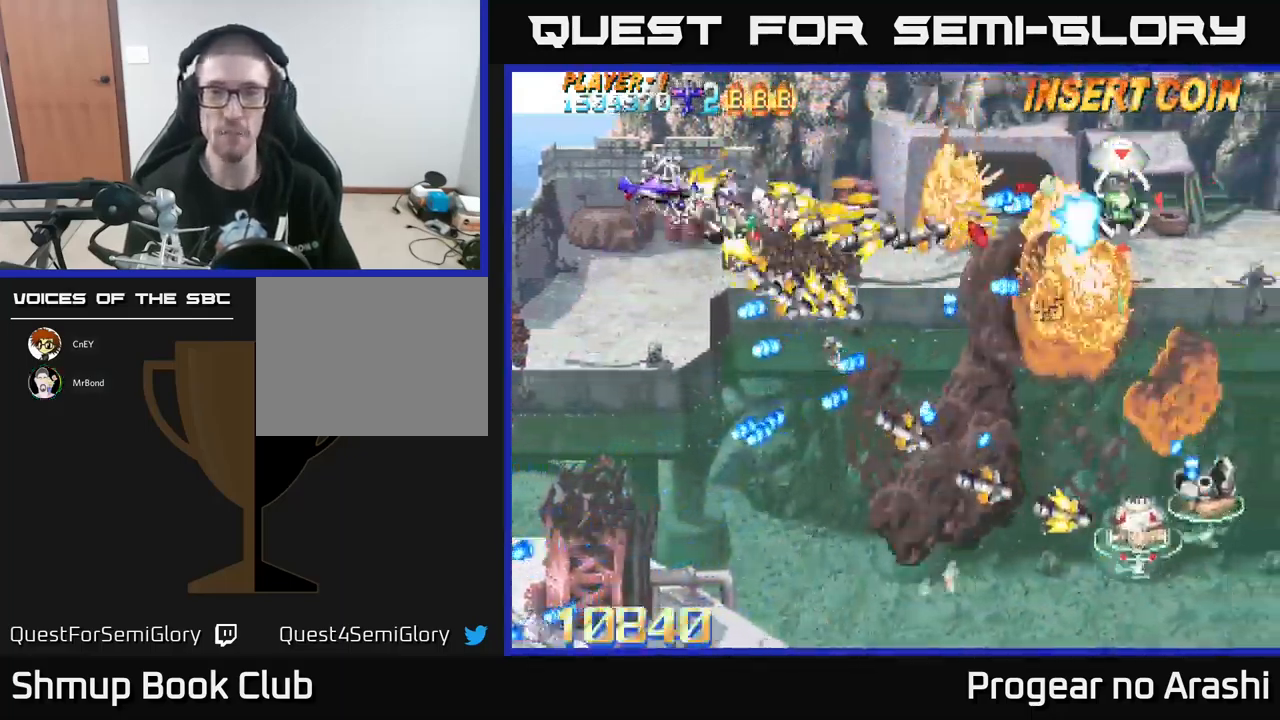
{"buttons": ["DPAD_DOWN", "DPAD_LEFT"], "left_stick": "center", "events": [[33, "A", "up"], [83, "DPAD_UP", "up"], [150, "DPAD_RIGHT", "down"], [250, "DPAD_DOWN", "down"], [266, "DPAD_RIGHT", "up"], [350, "DPAD_DOWN", "up"], [383, "DPAD_LEFT", "down"], [500, "DPAD_DOWN", "down"]]}
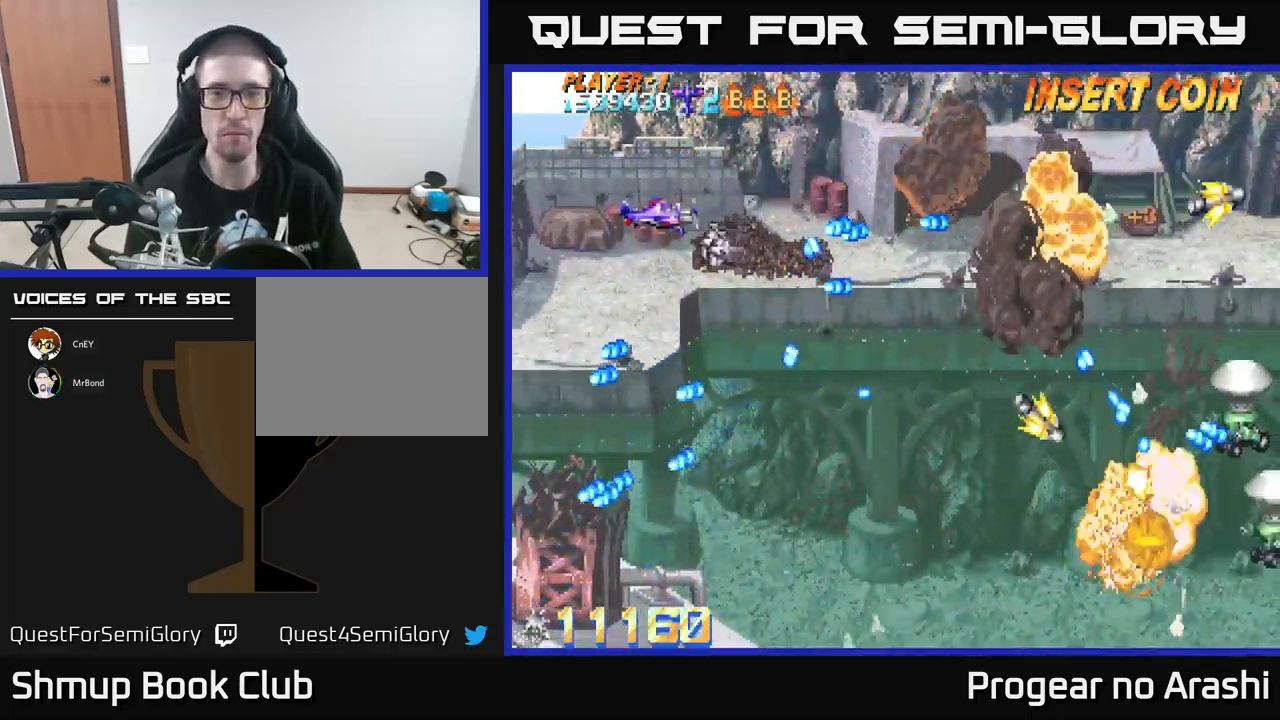
{"buttons": ["DPAD_DOWN"], "left_stick": "center", "events": [[66, "DPAD_LEFT", "up"]]}
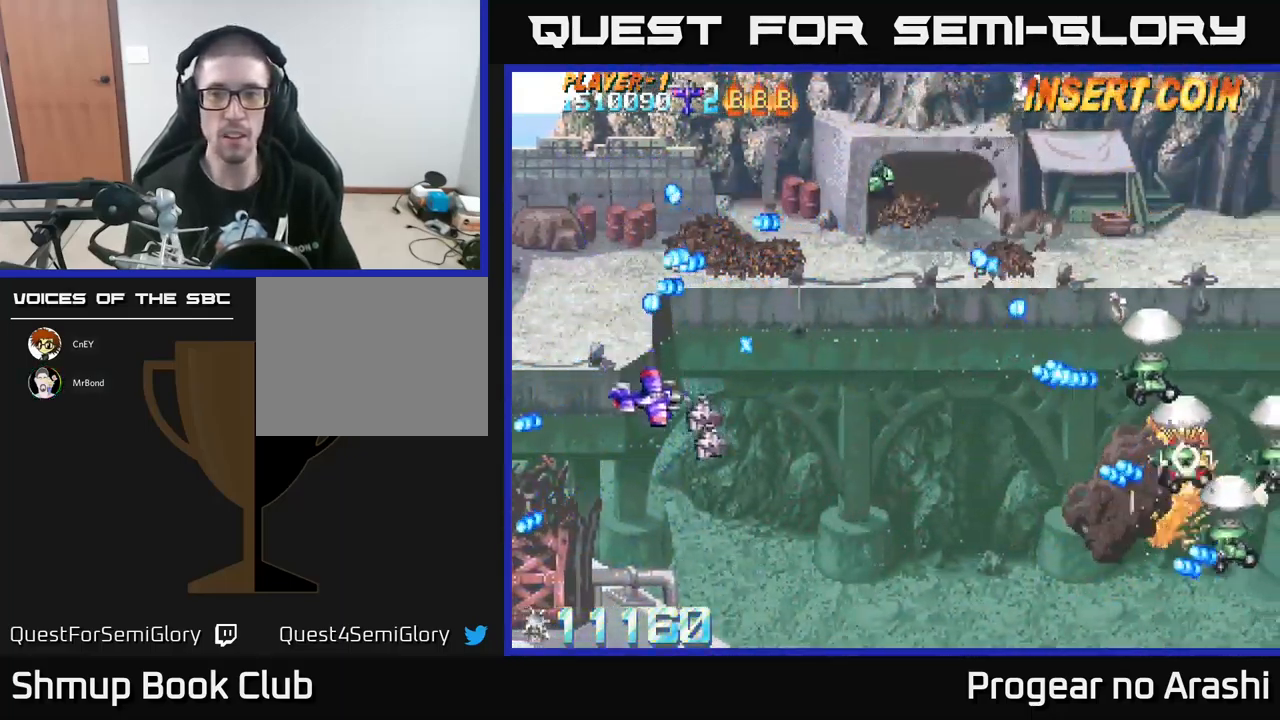
{"buttons": ["X", "DPAD_UP", "DPAD_LEFT"], "left_stick": "center", "events": [[83, "DPAD_RIGHT", "down"], [233, "DPAD_DOWN", "up"], [283, "DPAD_RIGHT", "up"], [283, "DPAD_UP", "down"], [350, "X", "down"], [500, "DPAD_LEFT", "down"]]}
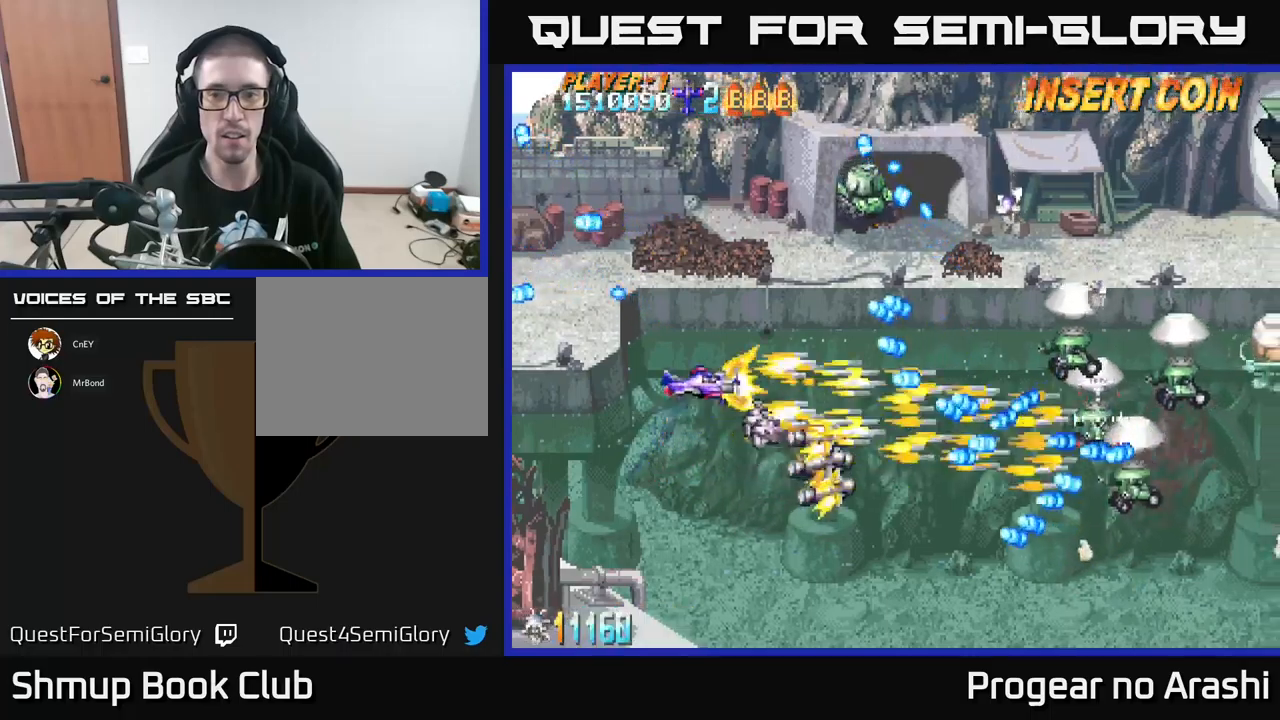
{"buttons": ["A", "DPAD_DOWN"], "left_stick": "center", "events": [[100, "DPAD_UP", "up"], [167, "DPAD_DOWN", "down"], [200, "DPAD_LEFT", "up"], [383, "A", "down"], [417, "X", "up"]]}
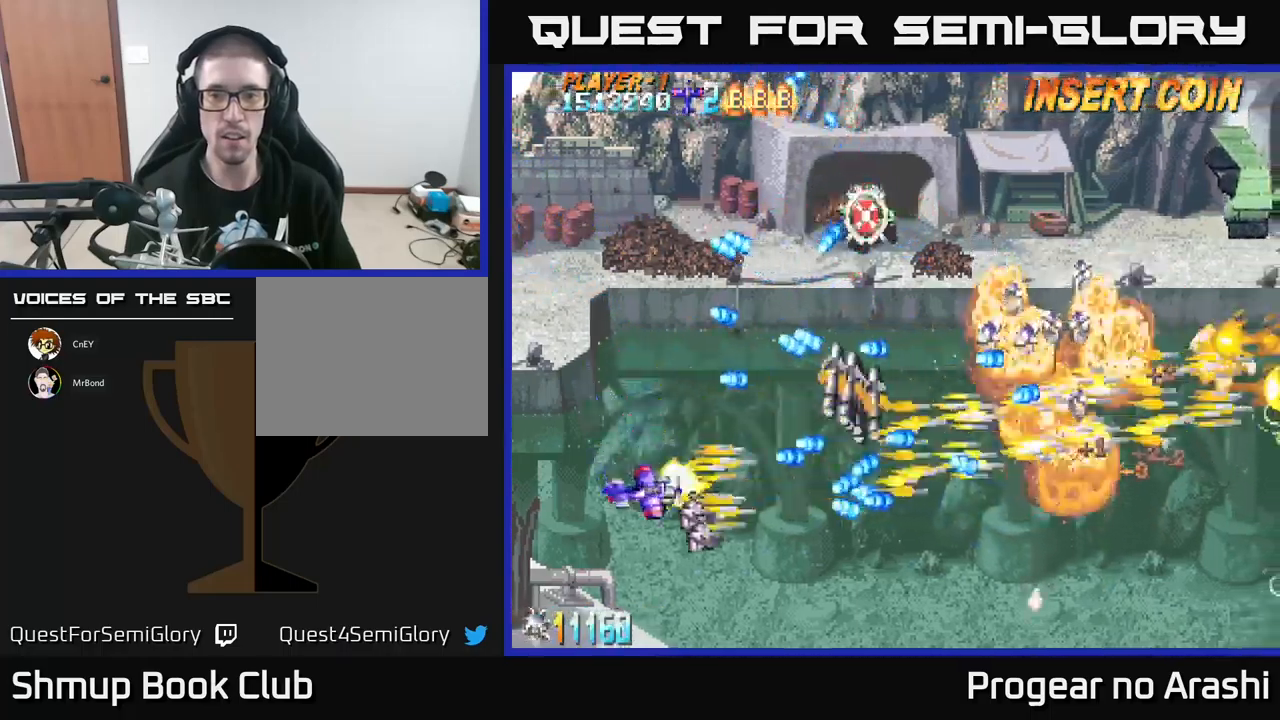
{"buttons": ["DPAD_RIGHT"], "left_stick": "center", "events": [[117, "DPAD_RIGHT", "down"], [167, "A", "up"], [350, "DPAD_DOWN", "up"]]}
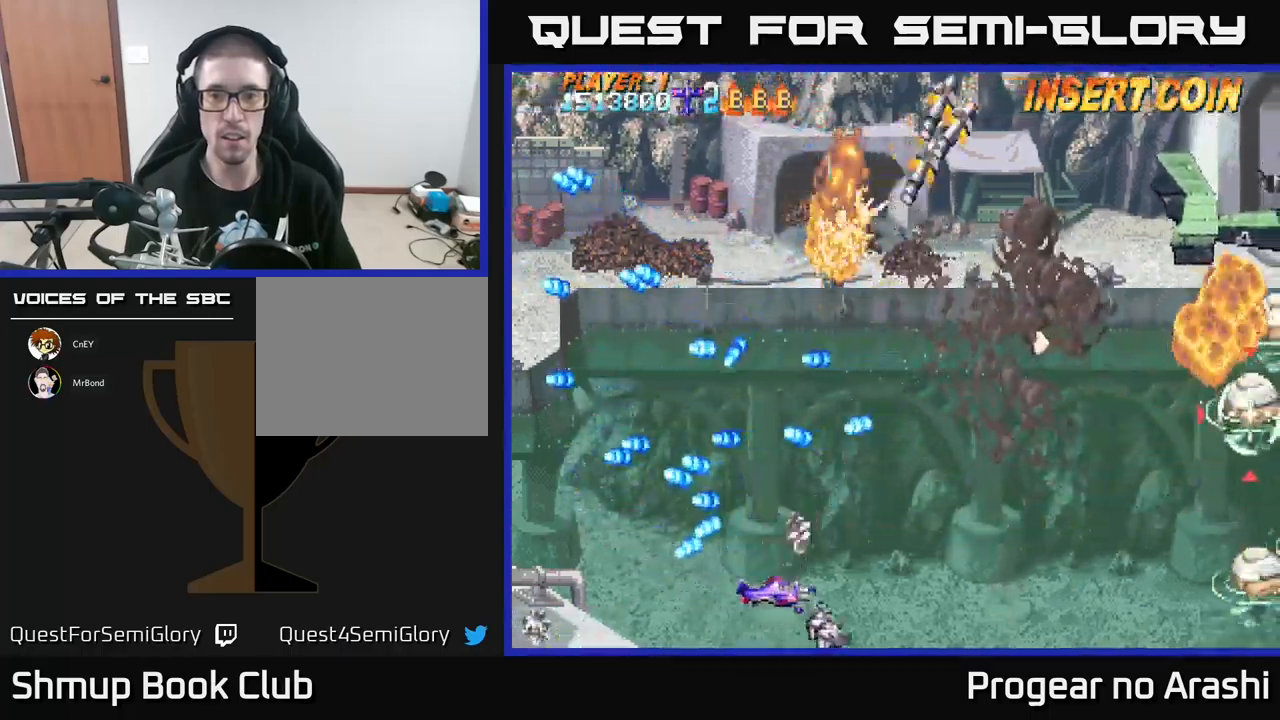
{"buttons": ["DPAD_DOWN"], "left_stick": "center", "events": [[50, "DPAD_UP", "down"], [317, "DPAD_UP", "up"], [367, "DPAD_RIGHT", "up"], [400, "DPAD_DOWN", "down"]]}
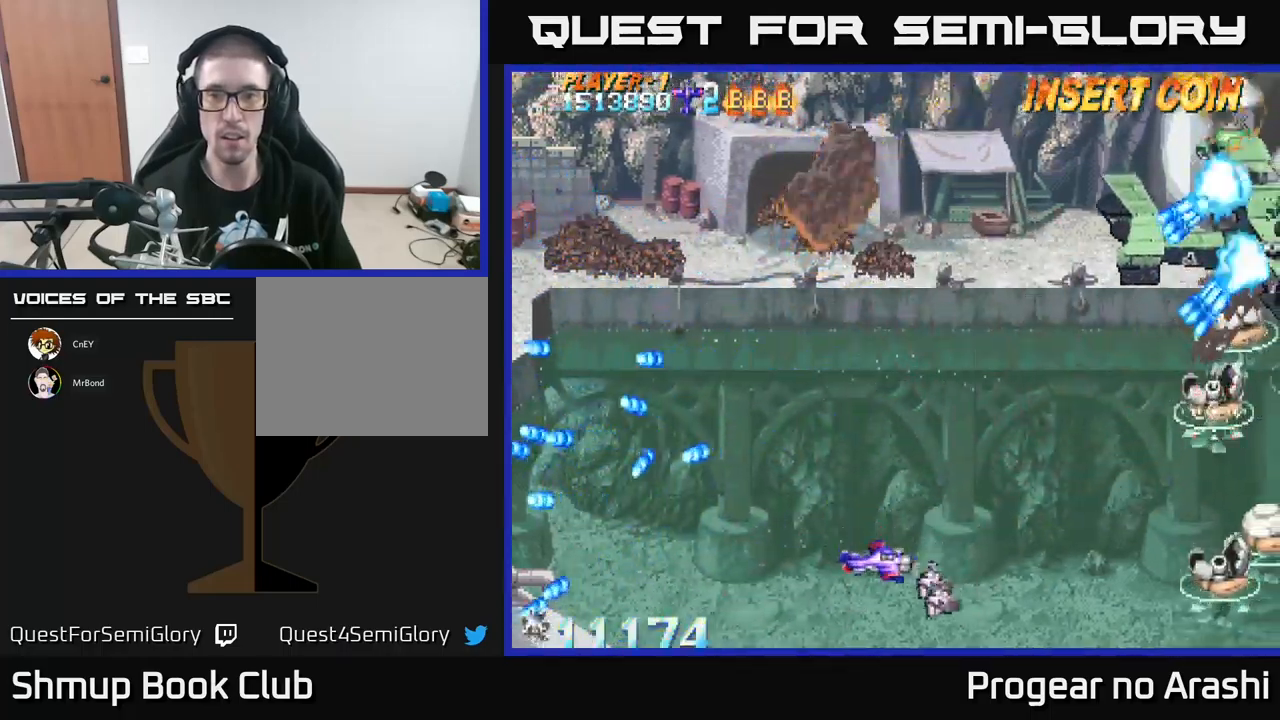
{"buttons": ["A", "DPAD_LEFT"], "left_stick": "center", "events": [[67, "DPAD_DOWN", "up"], [83, "DPAD_LEFT", "down"], [200, "A", "down"], [250, "DPAD_DOWN", "down"], [250, "DPAD_LEFT", "up"], [400, "DPAD_DOWN", "up"], [450, "DPAD_LEFT", "down"]]}
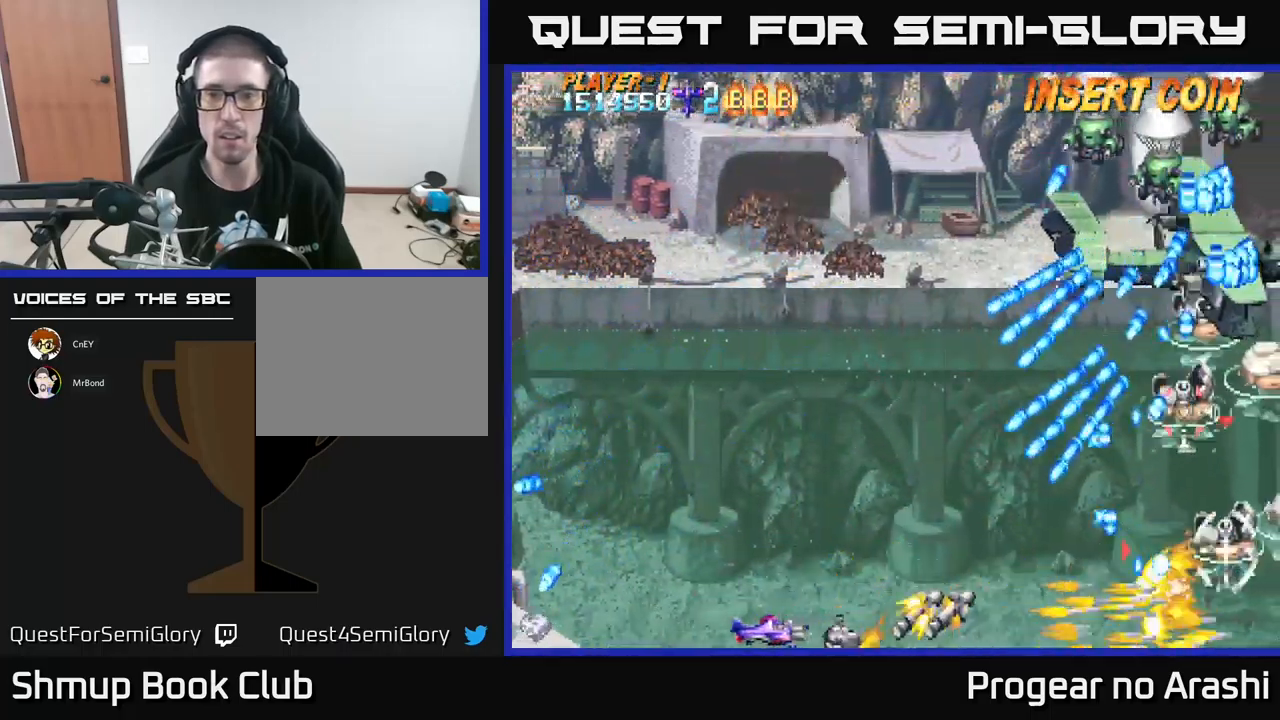
{"buttons": ["A", "DPAD_UP", "DPAD_LEFT"], "left_stick": "center", "events": [[50, "DPAD_UP", "down"]]}
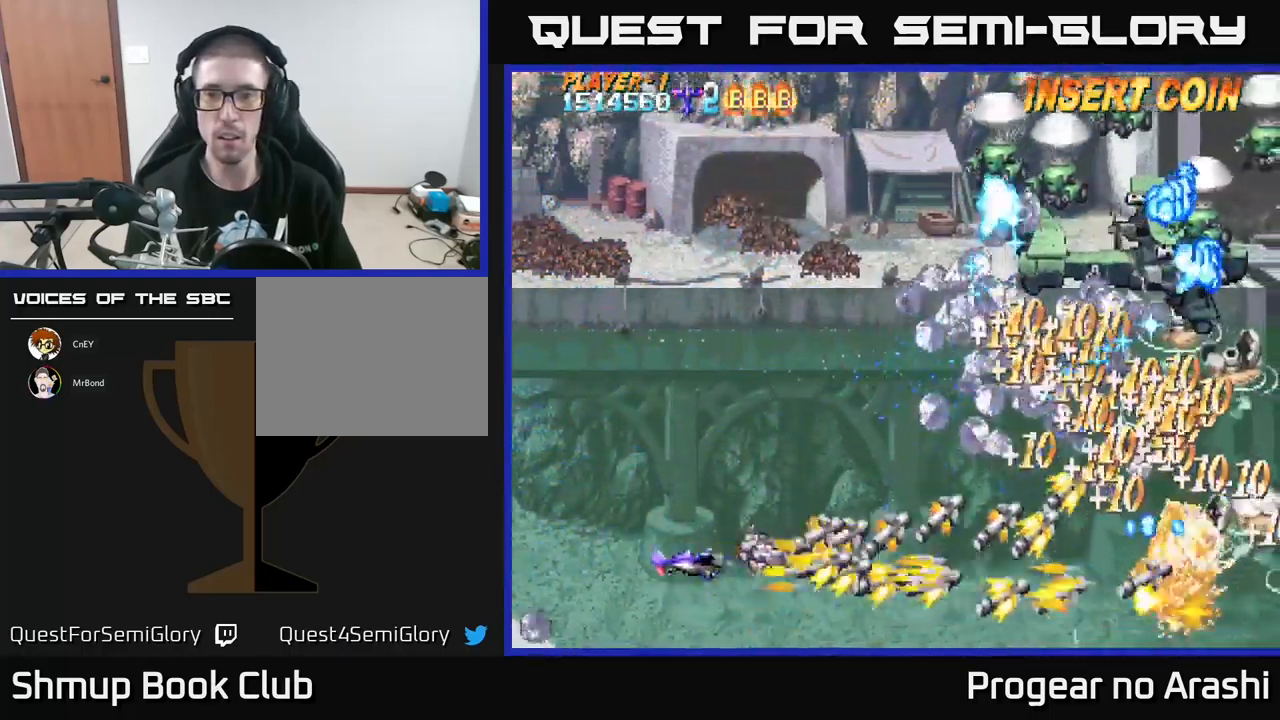
{"buttons": ["A", "DPAD_UP"], "left_stick": "center", "events": [[333, "DPAD_LEFT", "up"]]}
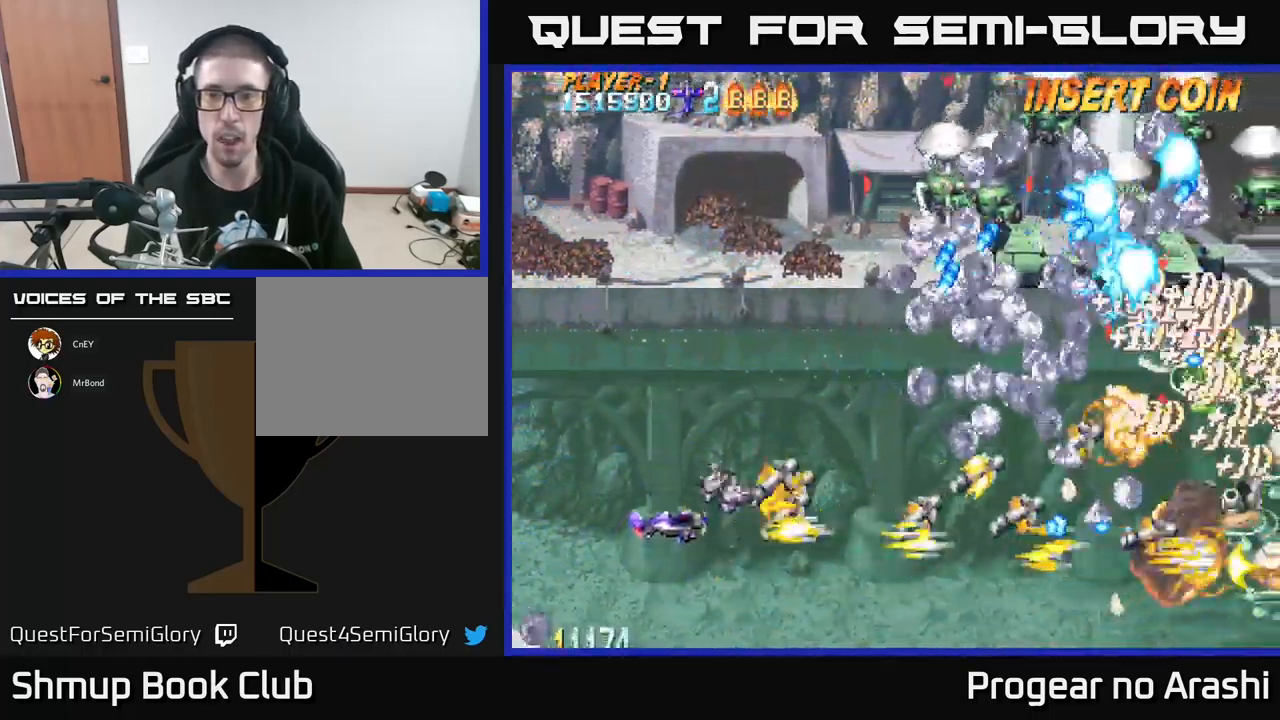
{"buttons": ["X", "DPAD_UP", "DPAD_LEFT"], "left_stick": "center", "events": [[167, "X", "down"], [183, "A", "up"], [267, "DPAD_UP", "up"], [333, "DPAD_DOWN", "down"], [383, "DPAD_DOWN", "up"], [400, "DPAD_LEFT", "down"], [450, "DPAD_UP", "down"]]}
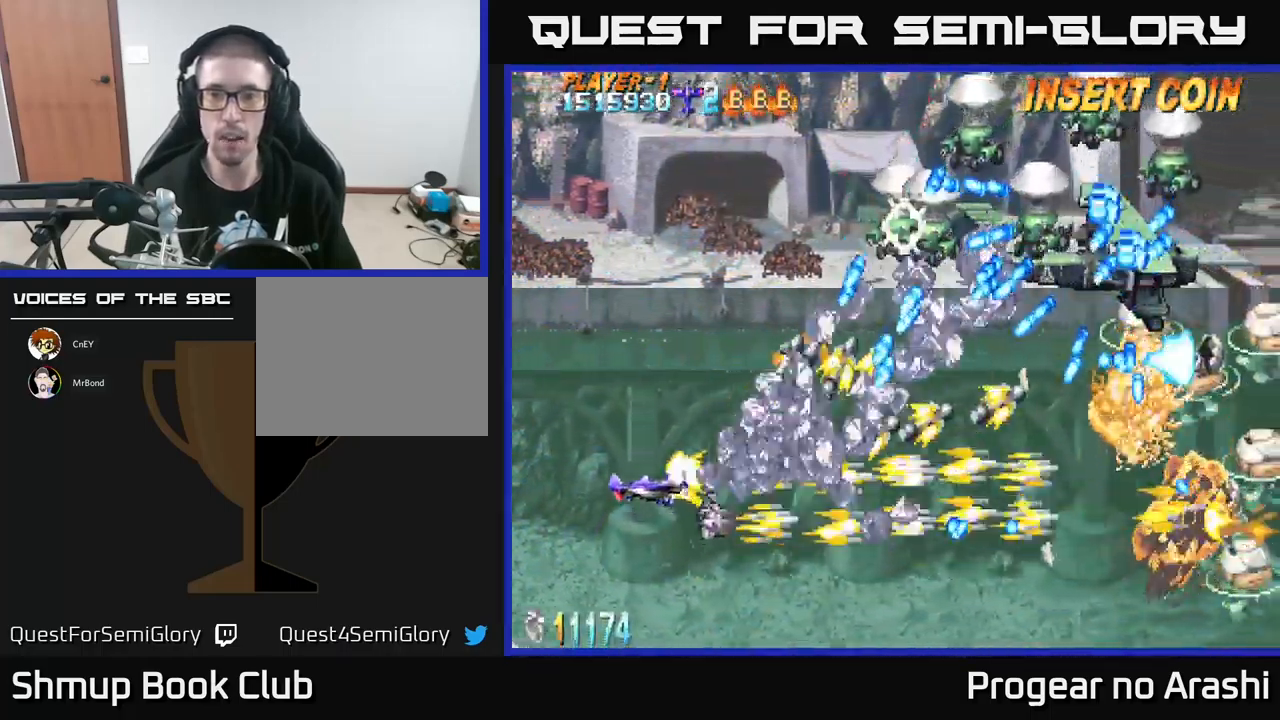
{"buttons": ["X", "DPAD_UP"], "left_stick": "center", "events": [[83, "DPAD_LEFT", "up"], [83, "X", "up"], [317, "DPAD_LEFT", "down"], [317, "X", "down"], [450, "DPAD_LEFT", "up"]]}
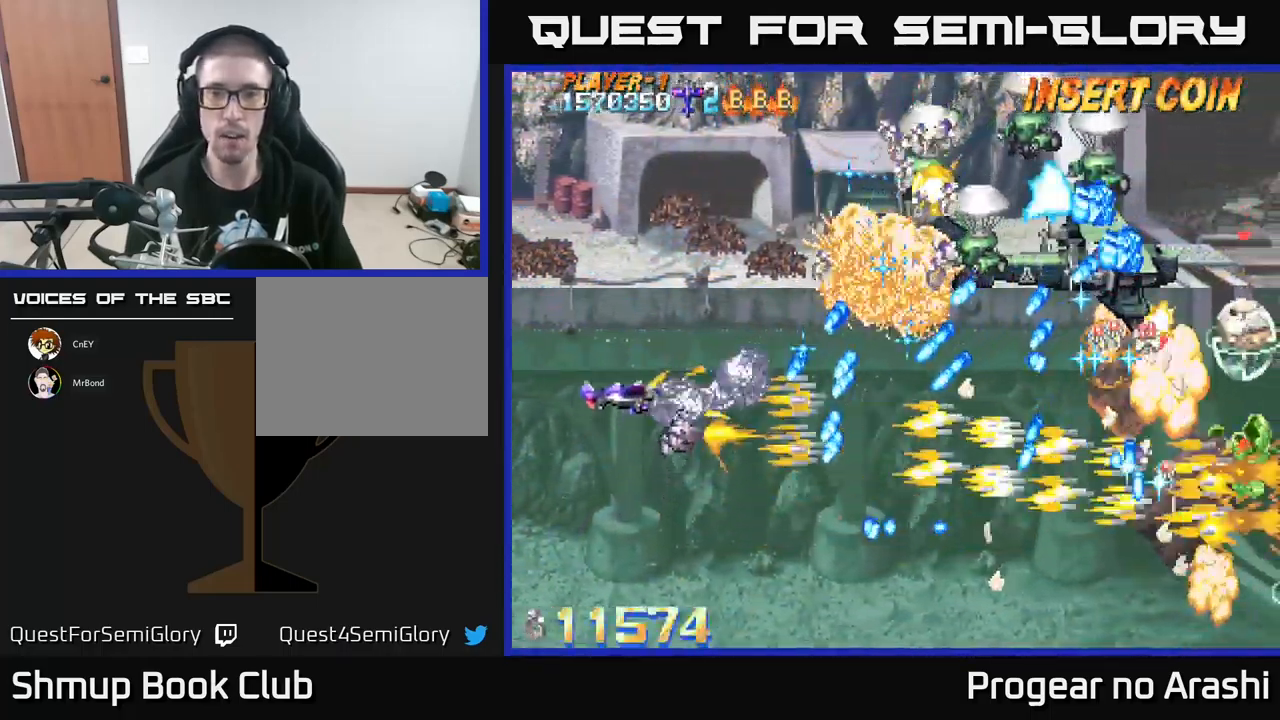
{"buttons": ["X", "DPAD_UP"], "left_stick": "center", "events": [[100, "DPAD_LEFT", "down"], [183, "DPAD_LEFT", "up"]]}
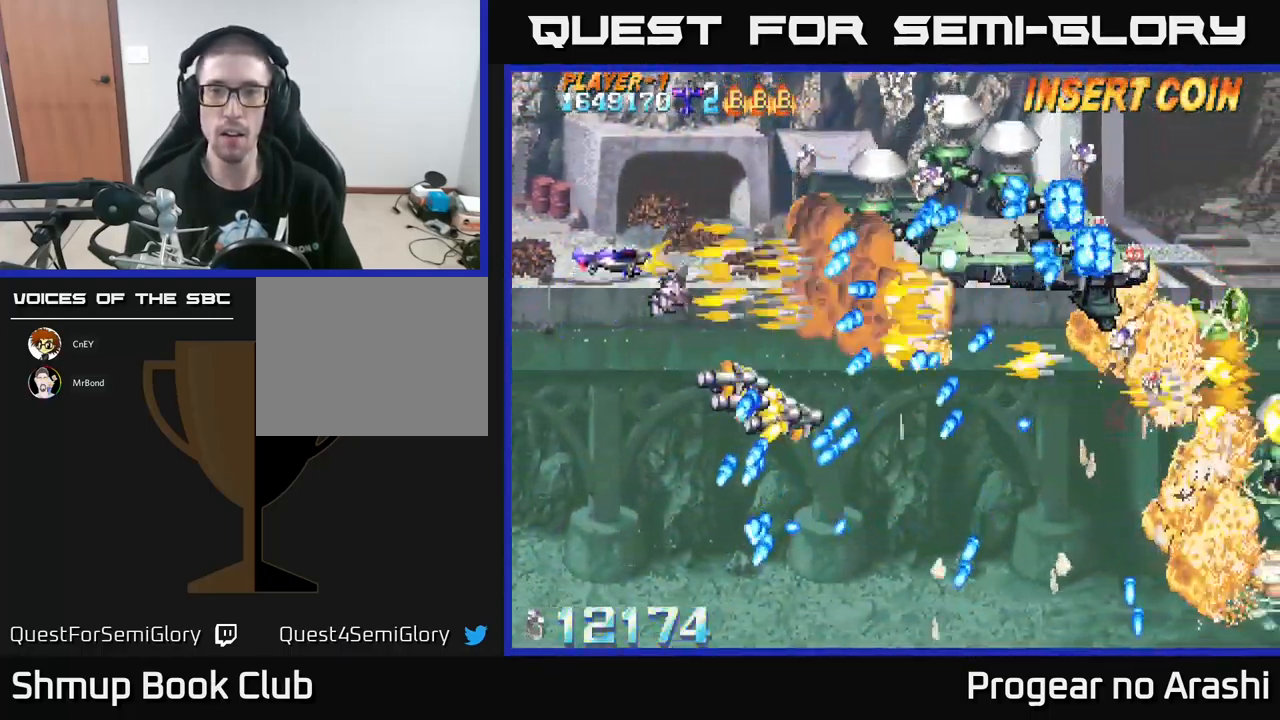
{"buttons": ["X", "DPAD_LEFT"], "left_stick": "center", "events": [[17, "DPAD_RIGHT", "down"], [67, "DPAD_UP", "up"], [200, "DPAD_RIGHT", "up"], [349, "DPAD_LEFT", "down"]]}
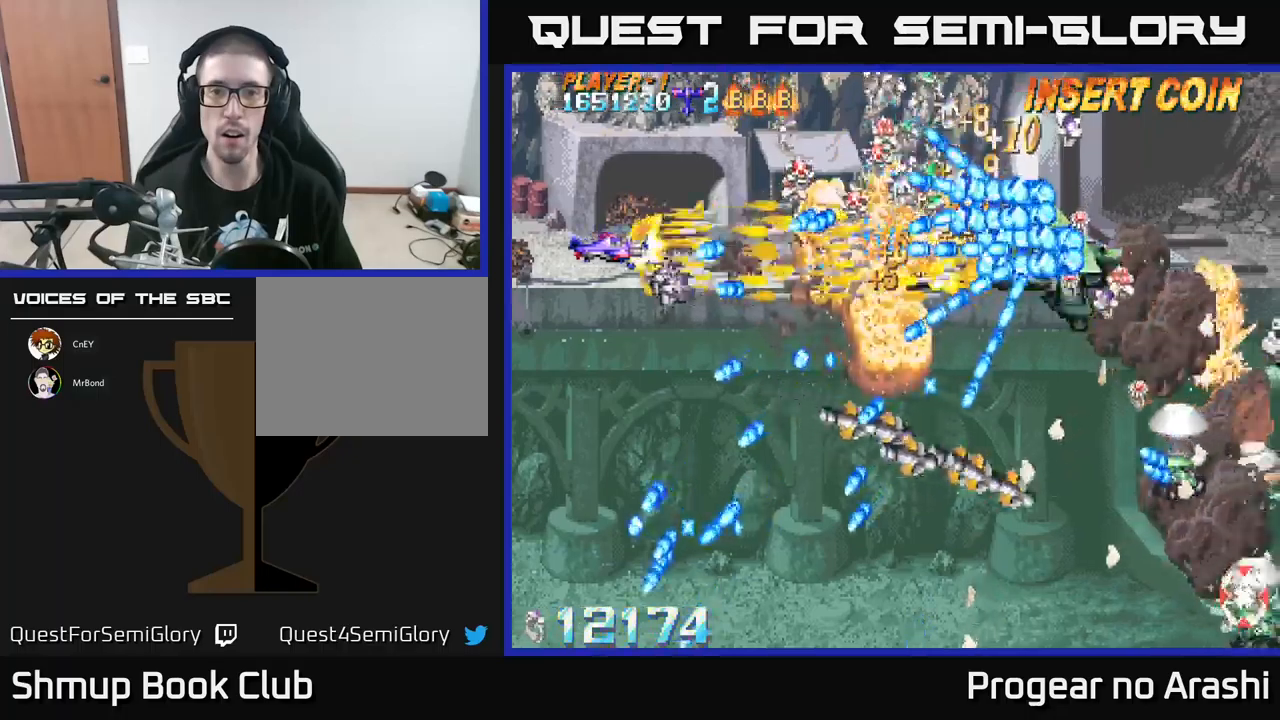
{"buttons": ["X", "DPAD_UP"], "left_stick": "center", "events": [[267, "DPAD_LEFT", "up"], [350, "DPAD_LEFT", "down"], [350, "DPAD_UP", "down"], [467, "DPAD_LEFT", "up"]]}